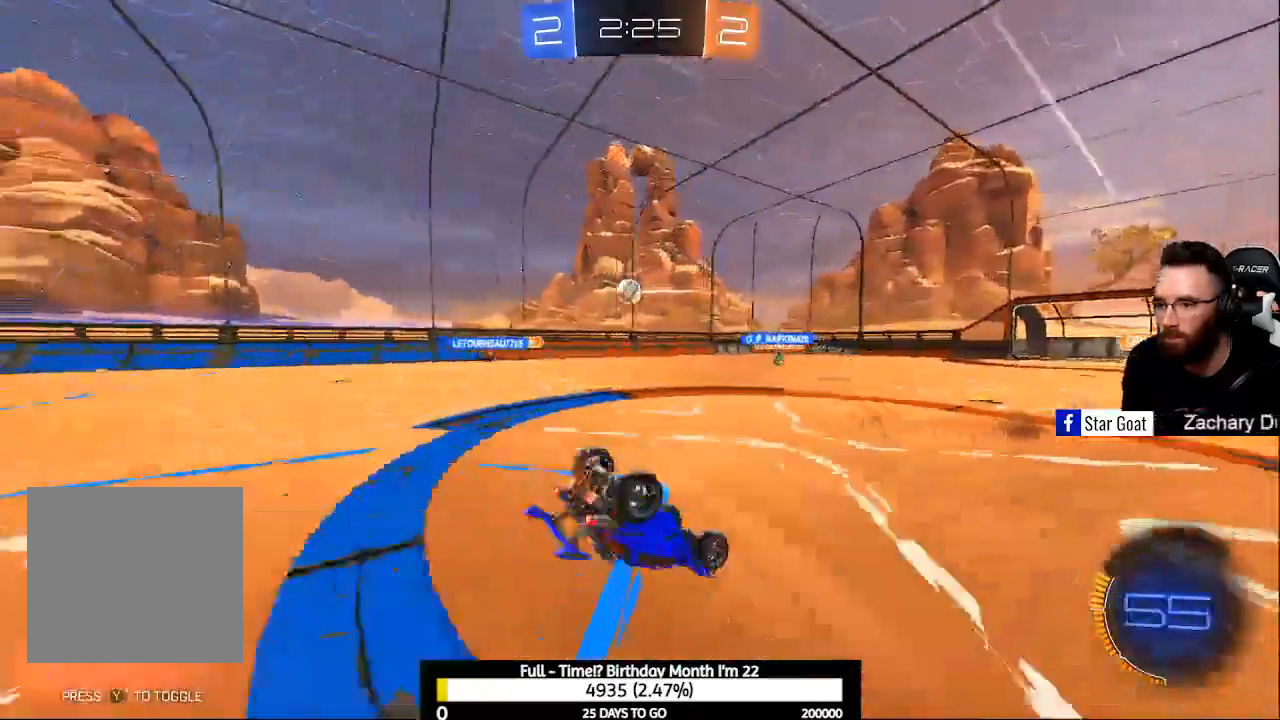
Gameplay with a controller (Xbox layout); each line is a JSON object with the inputs held at the frame after it. "events" lists button and stick changes between this image and that frame as [ms after this image, input, new state], when the widget could be followed in between.
{"buttons": ["R2"], "left_stick": "center", "right_stick": "center", "events": [[33, "left_stick", "center"], [300, "Y", "down"], [433, "Y", "up"]]}
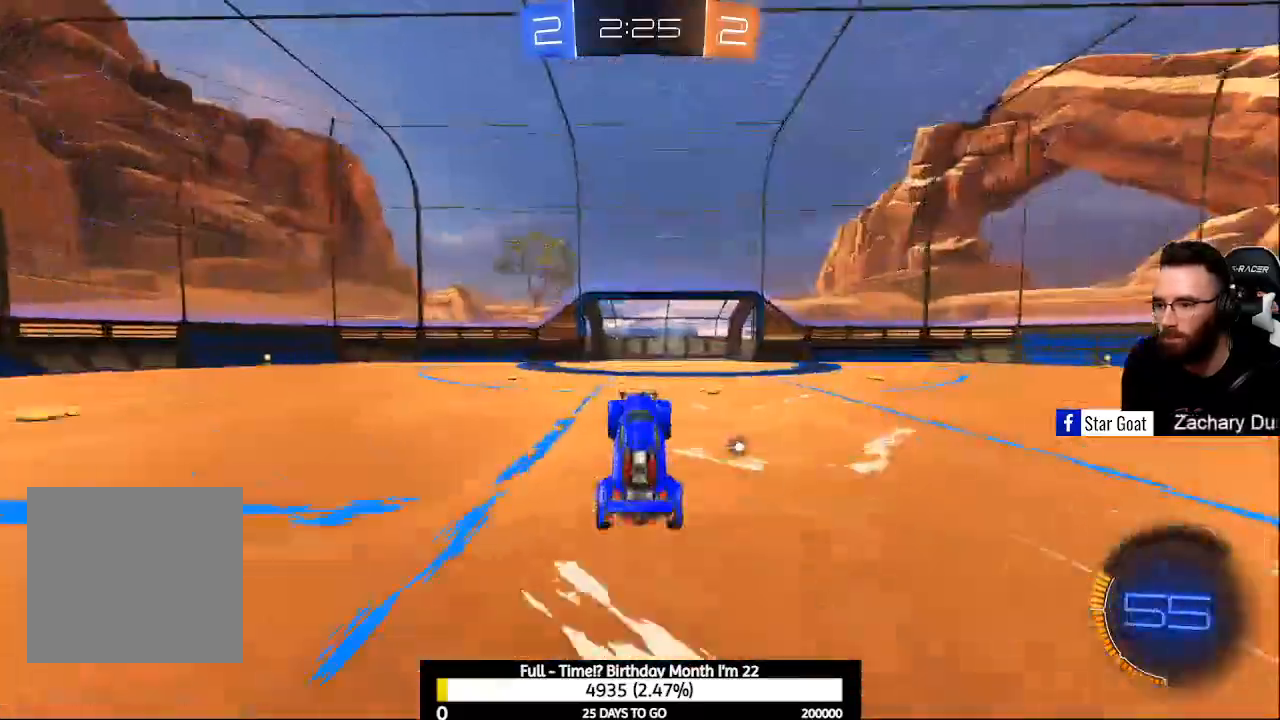
{"buttons": [], "left_stick": "center", "right_stick": "center", "events": [[100, "Y", "down"], [167, "Y", "up"], [467, "R2", "up"]]}
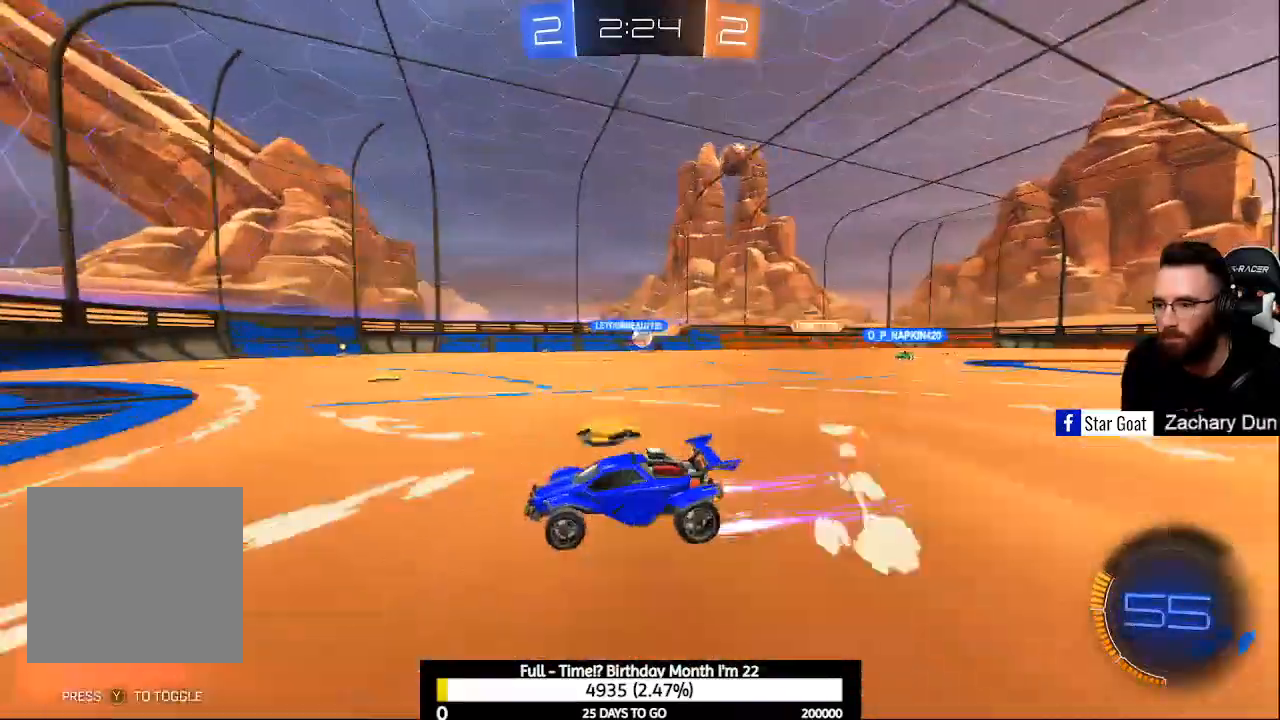
{"buttons": ["R2"], "left_stick": "center", "right_stick": "center", "events": [[333, "L2", "down"], [467, "R2", "down"], [500, "L2", "up"]]}
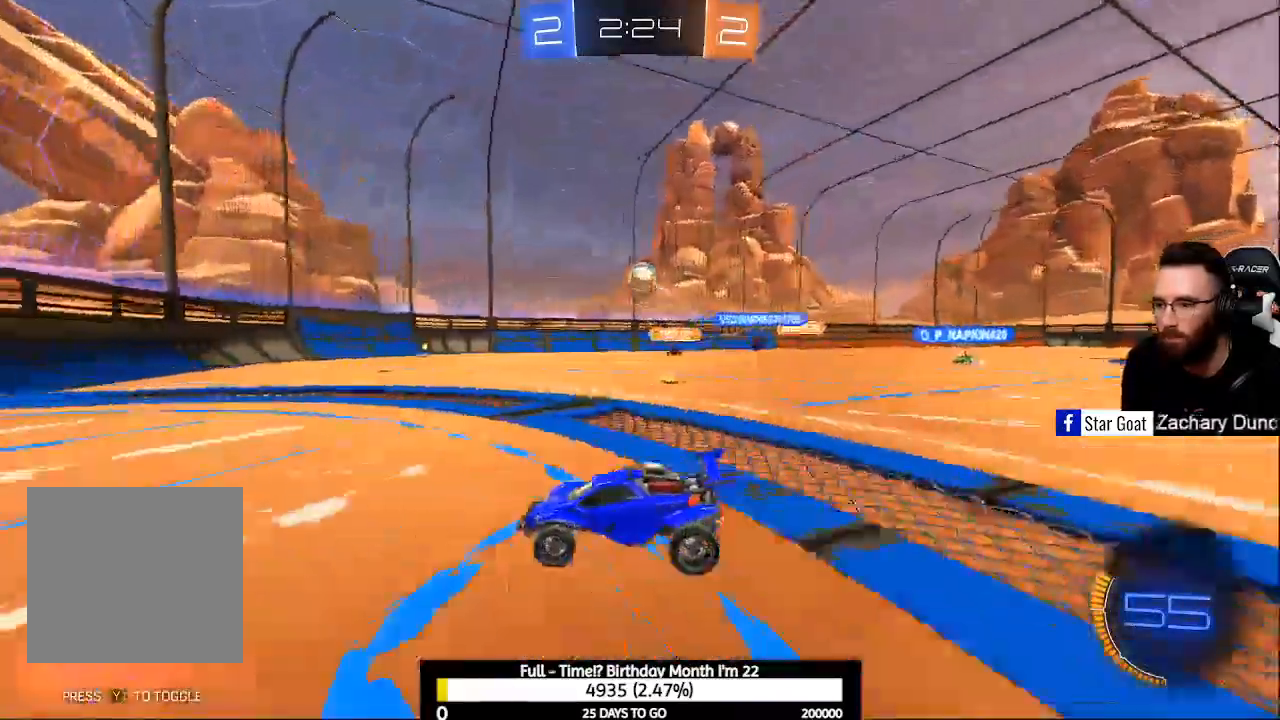
{"buttons": ["L2"], "left_stick": "right", "right_stick": "center", "events": [[167, "R2", "up"], [200, "L2", "down"], [200, "left_stick", "right"]]}
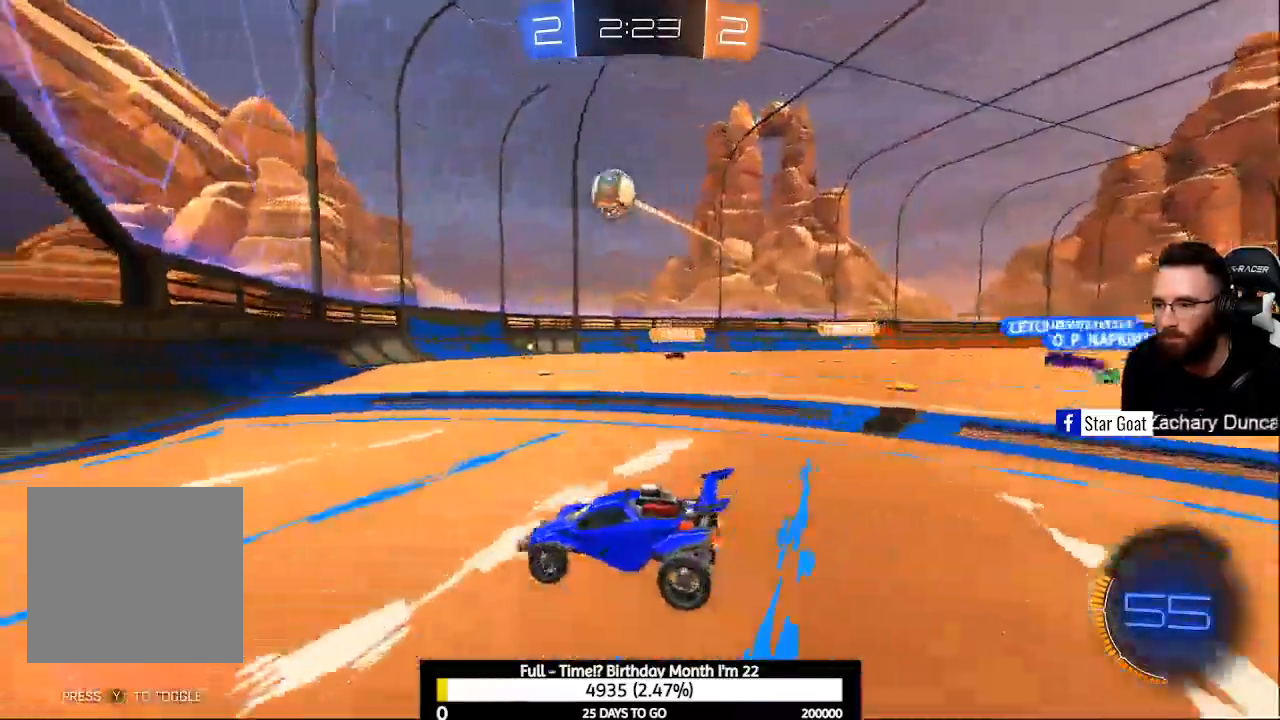
{"buttons": ["R2"], "left_stick": "center", "right_stick": "center", "events": [[67, "left_stick", "center"], [333, "R2", "down"], [400, "L2", "up"]]}
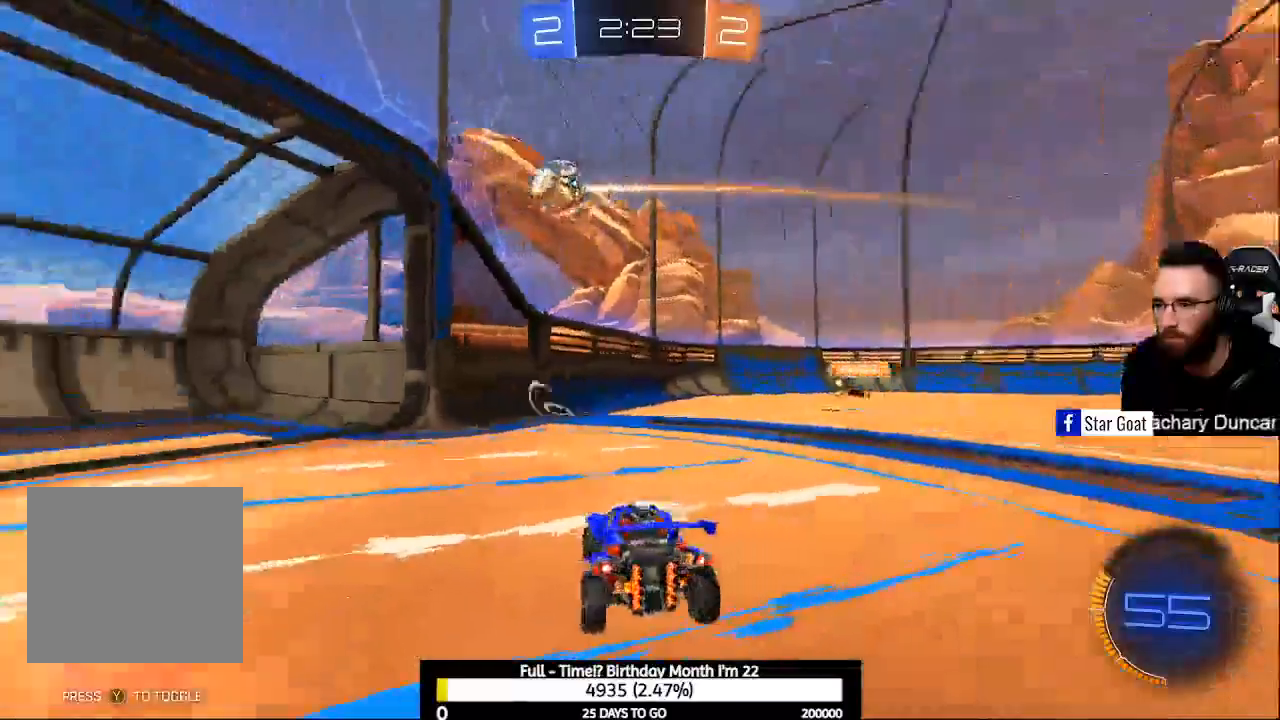
{"buttons": ["R2"], "left_stick": "right", "right_stick": "center", "events": [[33, "B", "down"], [67, "A", "down"], [233, "L1", "down"], [367, "L1", "up"], [433, "A", "up"], [433, "B", "up"], [500, "left_stick", "right"]]}
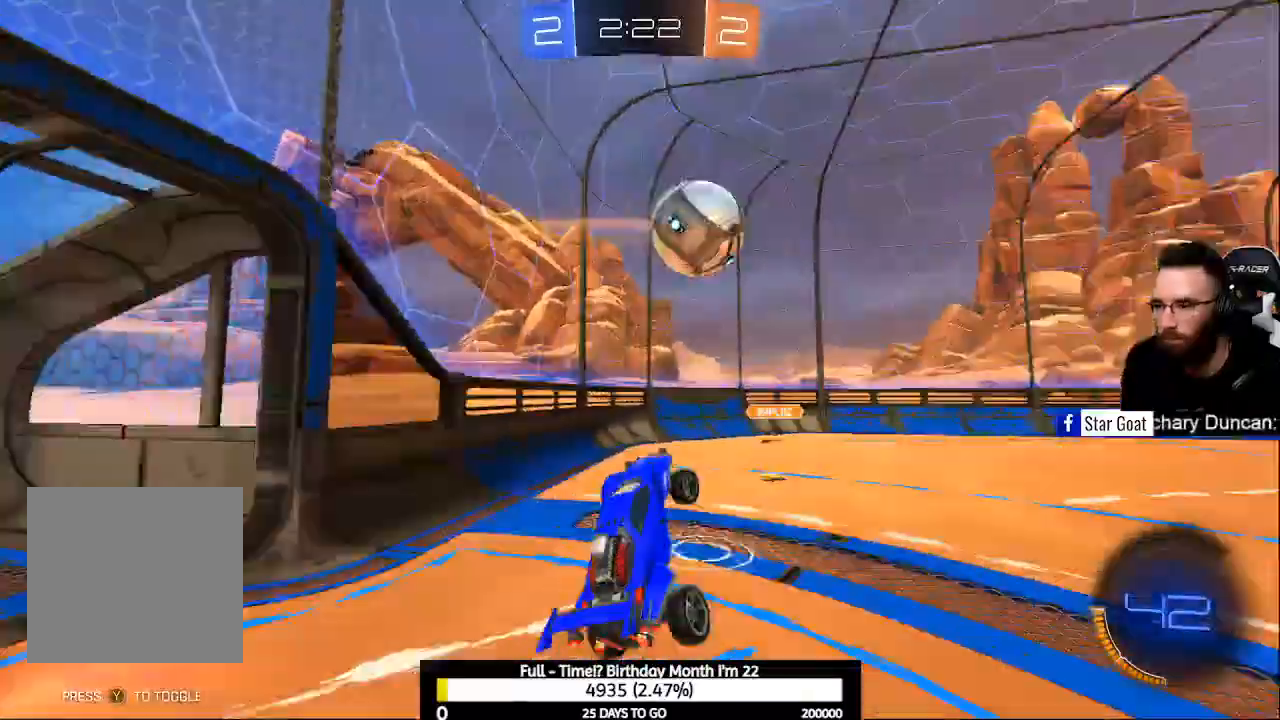
{"buttons": ["R2"], "left_stick": "right", "right_stick": "center", "events": [[100, "A", "down"], [100, "B", "down"], [333, "A", "up"], [333, "B", "up"]]}
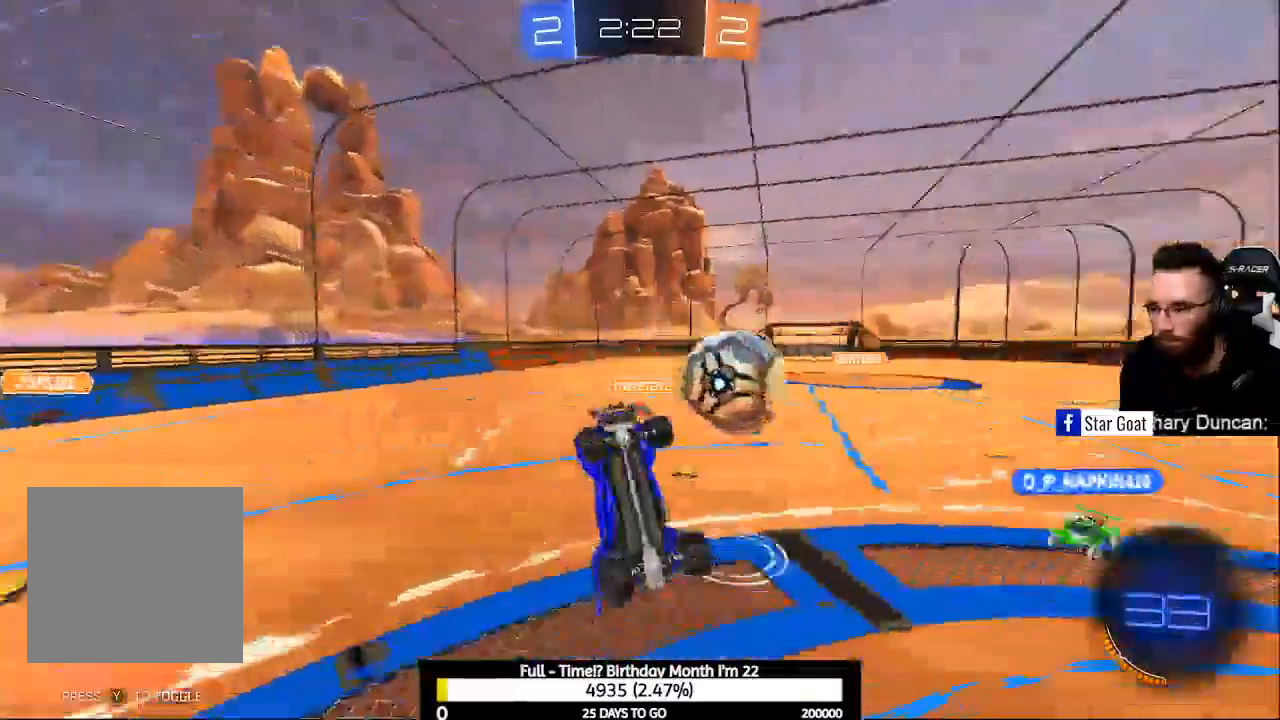
{"buttons": [], "left_stick": "center", "right_stick": "center", "events": [[133, "R2", "up"], [267, "left_stick", "center"], [333, "R1", "down"], [500, "R1", "up"]]}
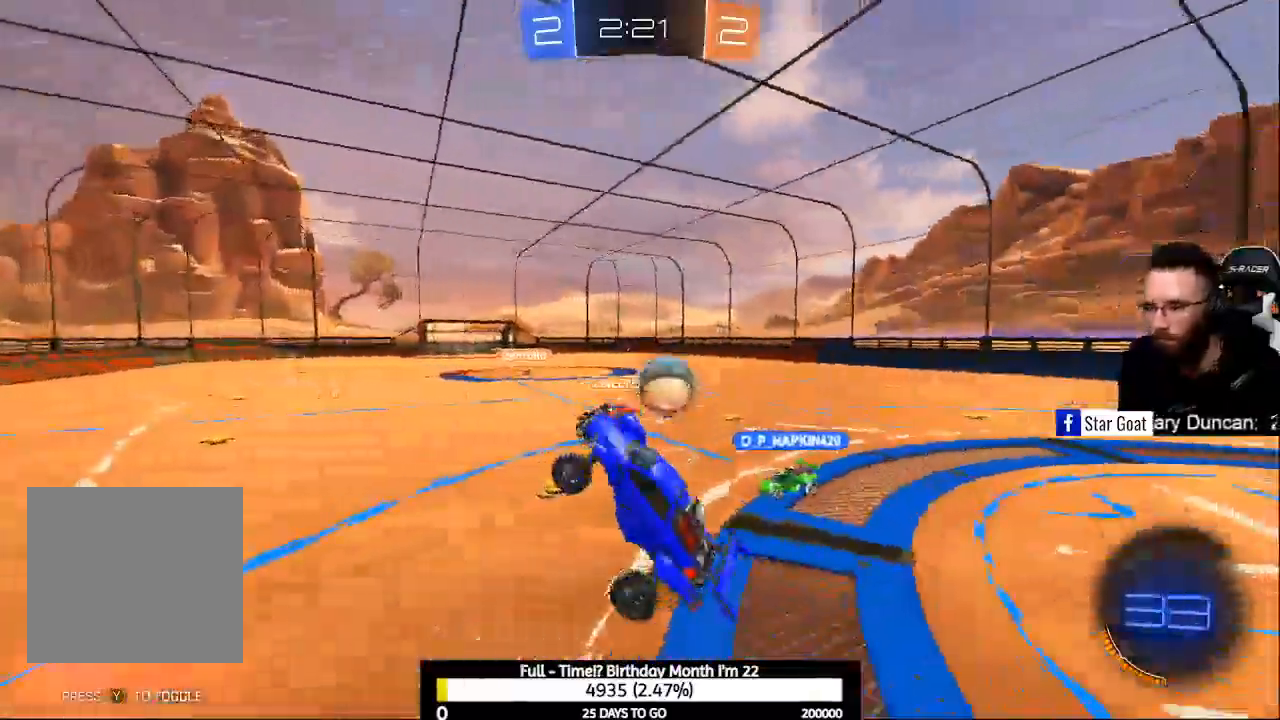
{"buttons": ["R2"], "left_stick": "up", "right_stick": "center", "events": [[133, "L1", "down"], [233, "L1", "up"], [233, "left_stick", "up"], [333, "R2", "down"]]}
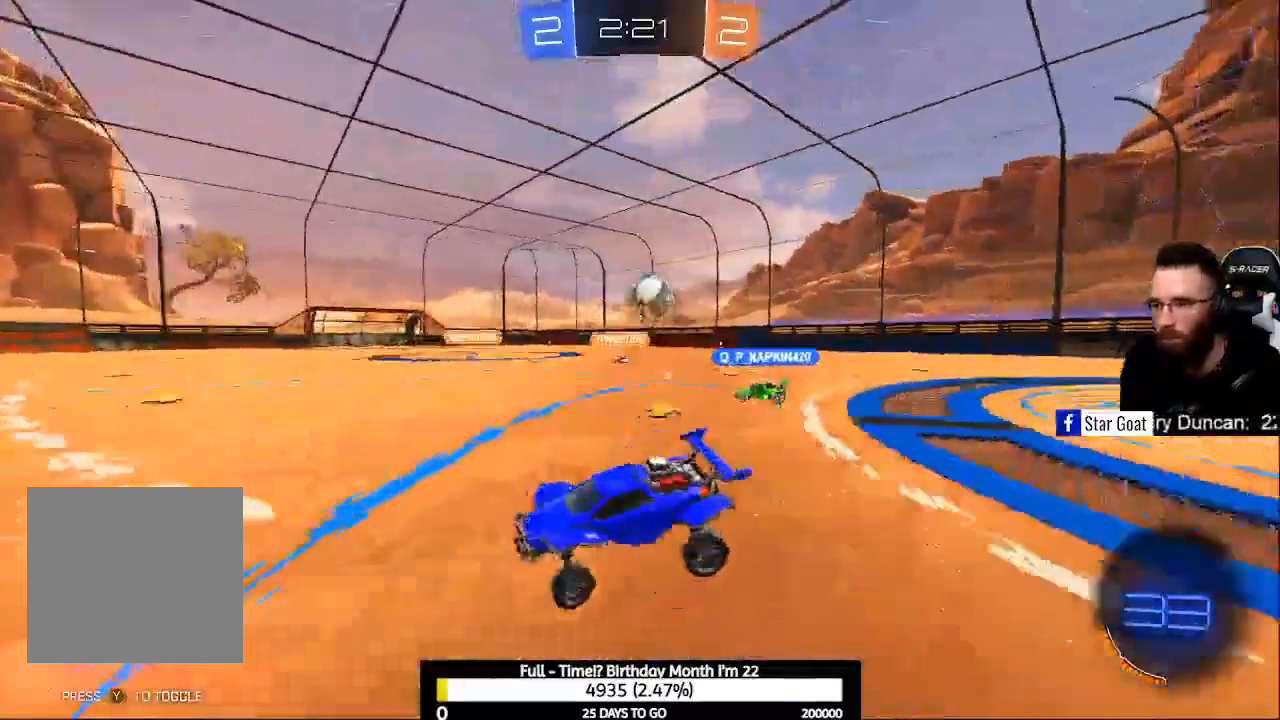
{"buttons": ["R2"], "left_stick": "up-left", "right_stick": "center", "events": [[133, "left_stick", "center"], [333, "X", "down"], [433, "X", "up"], [433, "left_stick", "up-left"]]}
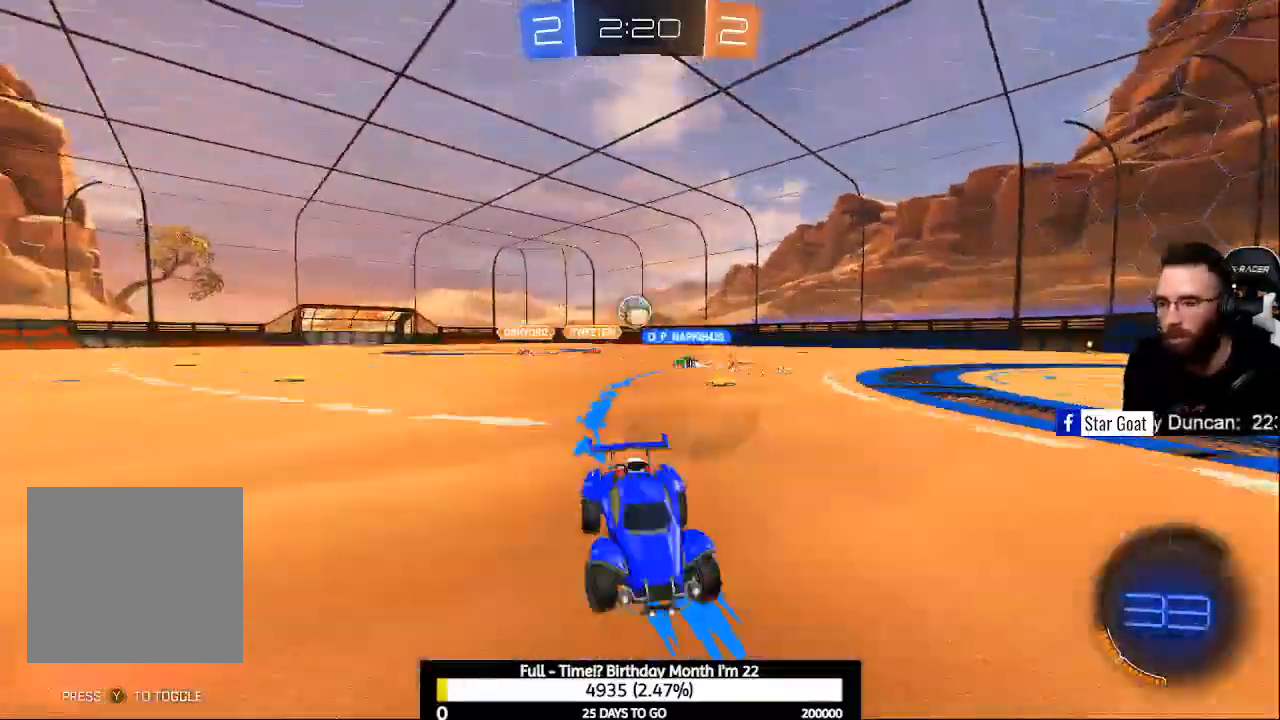
{"buttons": ["R2"], "left_stick": "center", "right_stick": "center", "events": [[67, "X", "down"], [167, "X", "up"], [467, "left_stick", "center"]]}
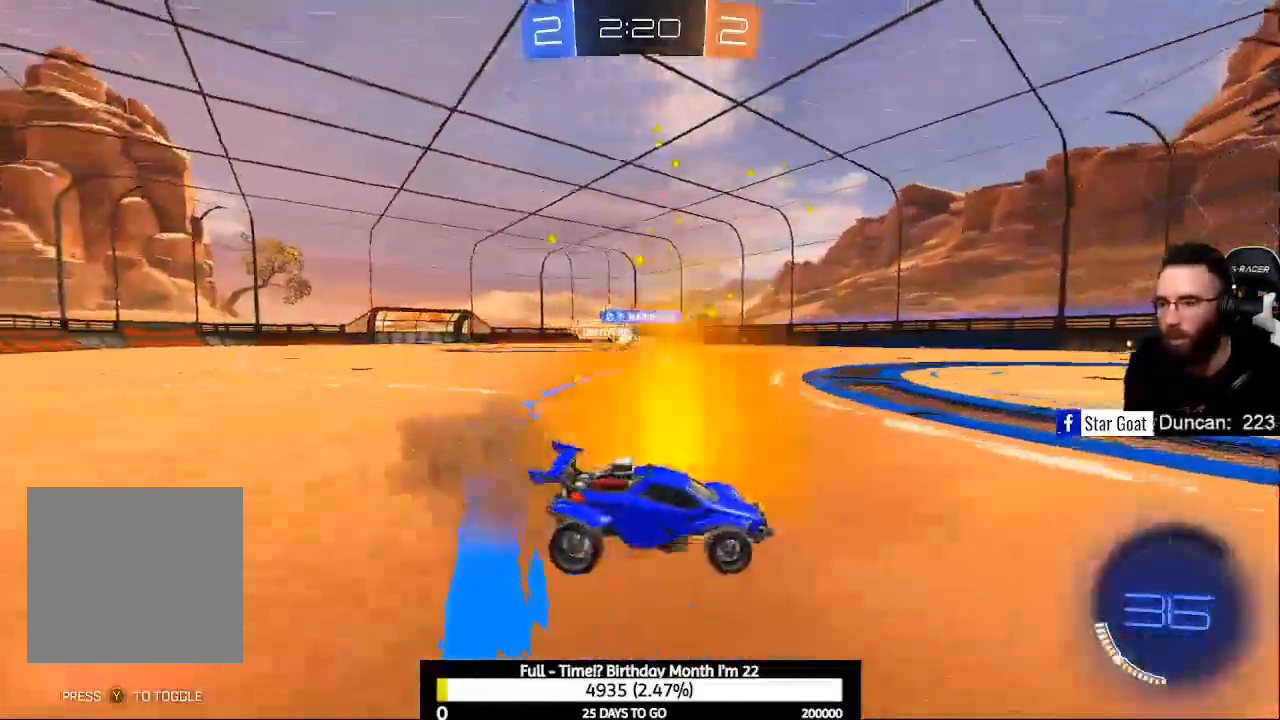
{"buttons": ["Y"], "left_stick": "center", "right_stick": "center", "events": [[300, "R2", "up"], [467, "Y", "down"]]}
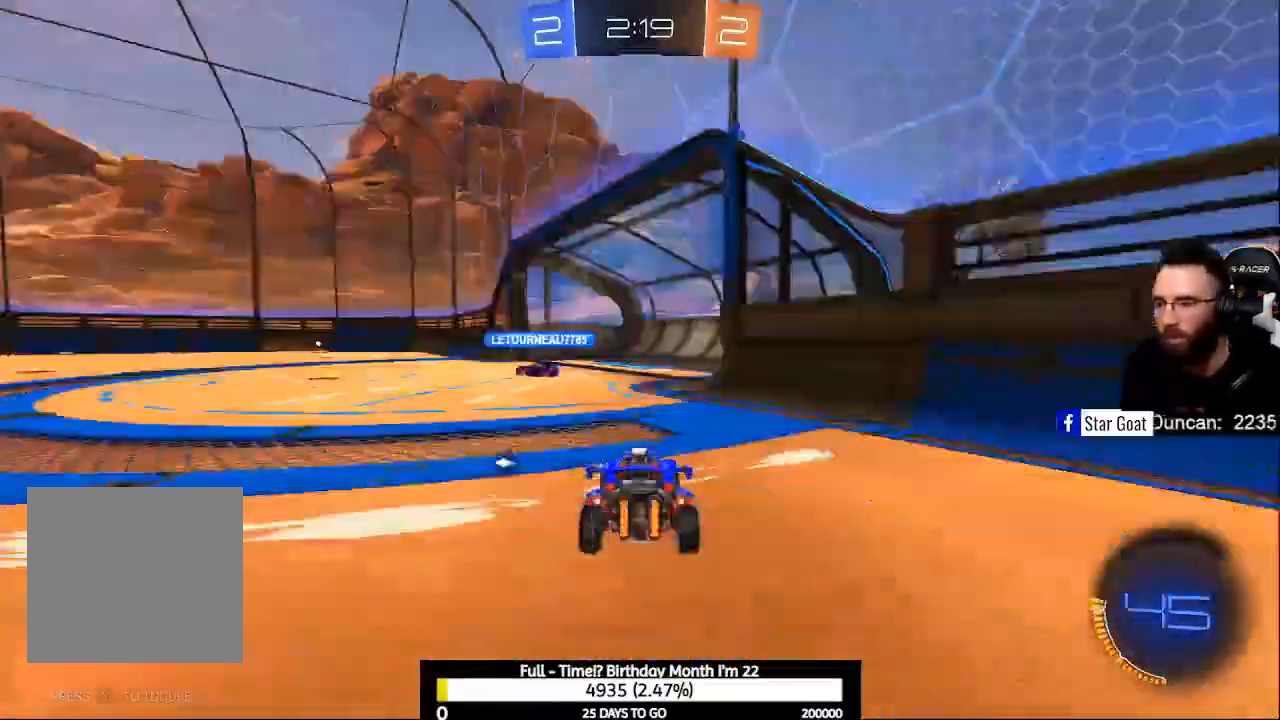
{"buttons": [], "left_stick": "center", "right_stick": "center", "events": [[33, "Y", "up"], [267, "Y", "down"], [367, "Y", "up"]]}
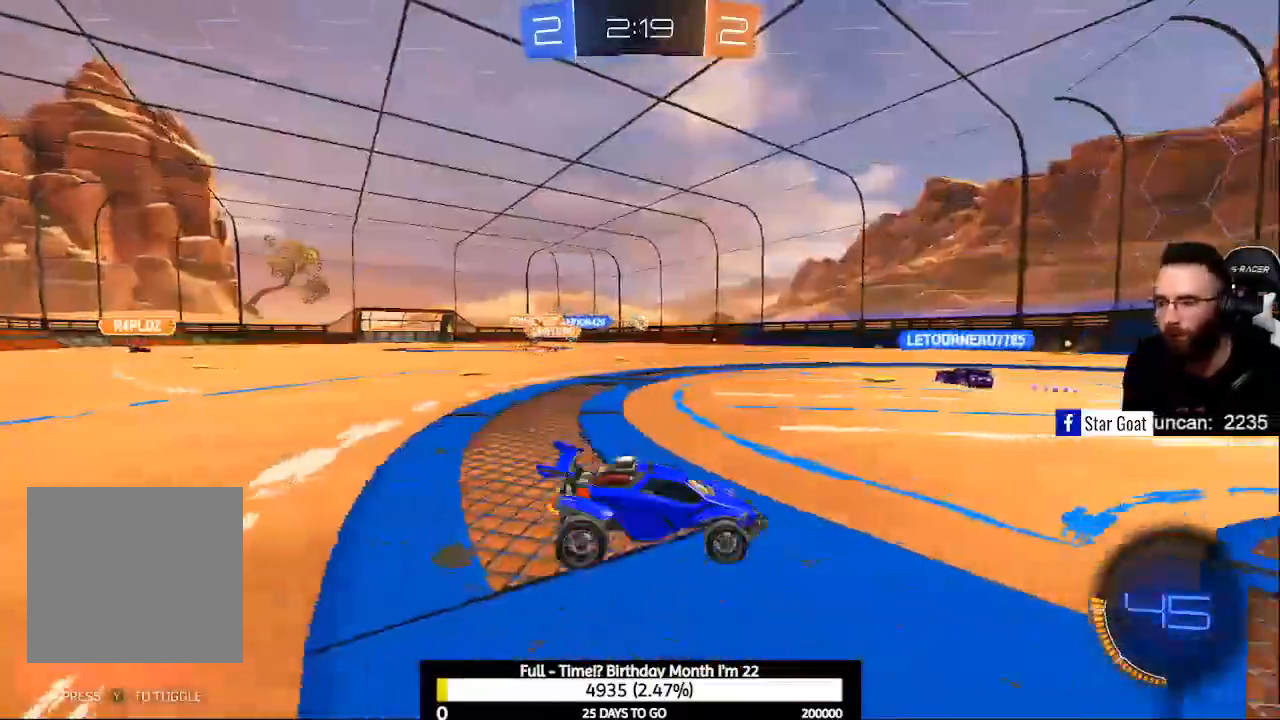
{"buttons": ["R2"], "left_stick": "center", "right_stick": "center", "events": [[267, "left_stick", "right"], [333, "R2", "down"], [500, "left_stick", "center"]]}
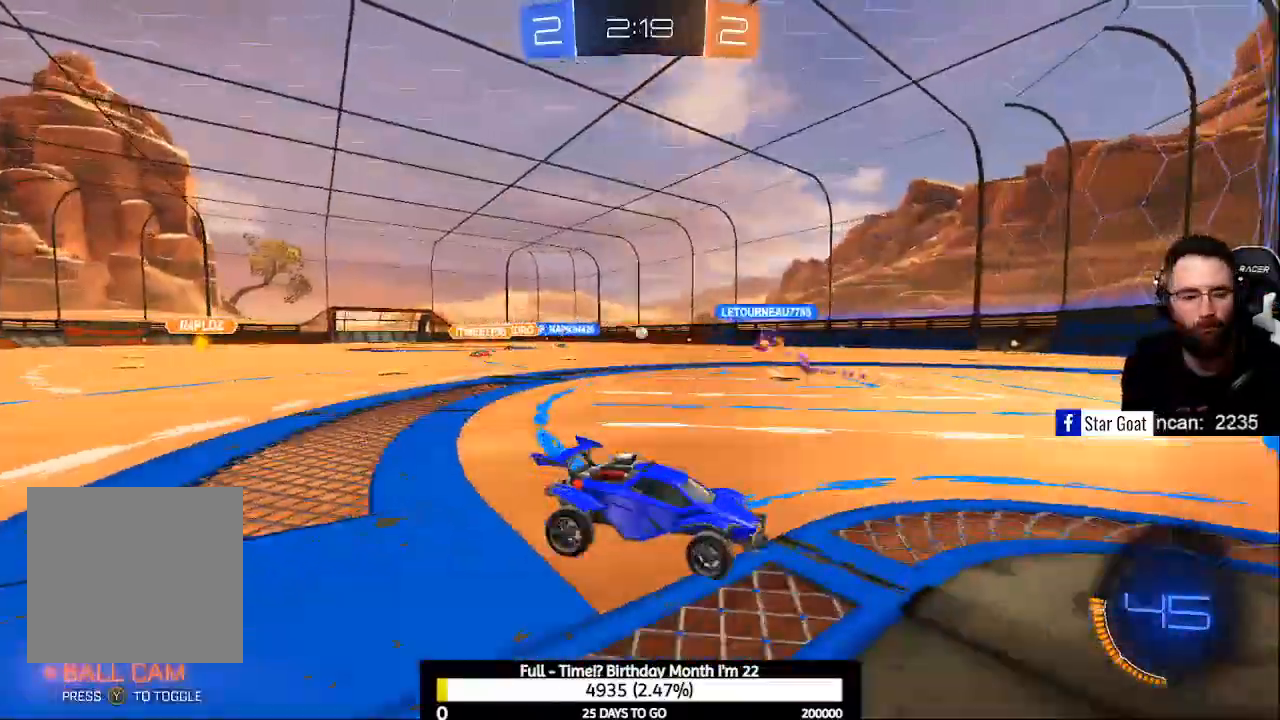
{"buttons": ["R2"], "left_stick": "left", "right_stick": "center", "events": [[267, "X", "down"], [267, "left_stick", "left"], [333, "X", "up"], [467, "X", "down"], [500, "X", "up"]]}
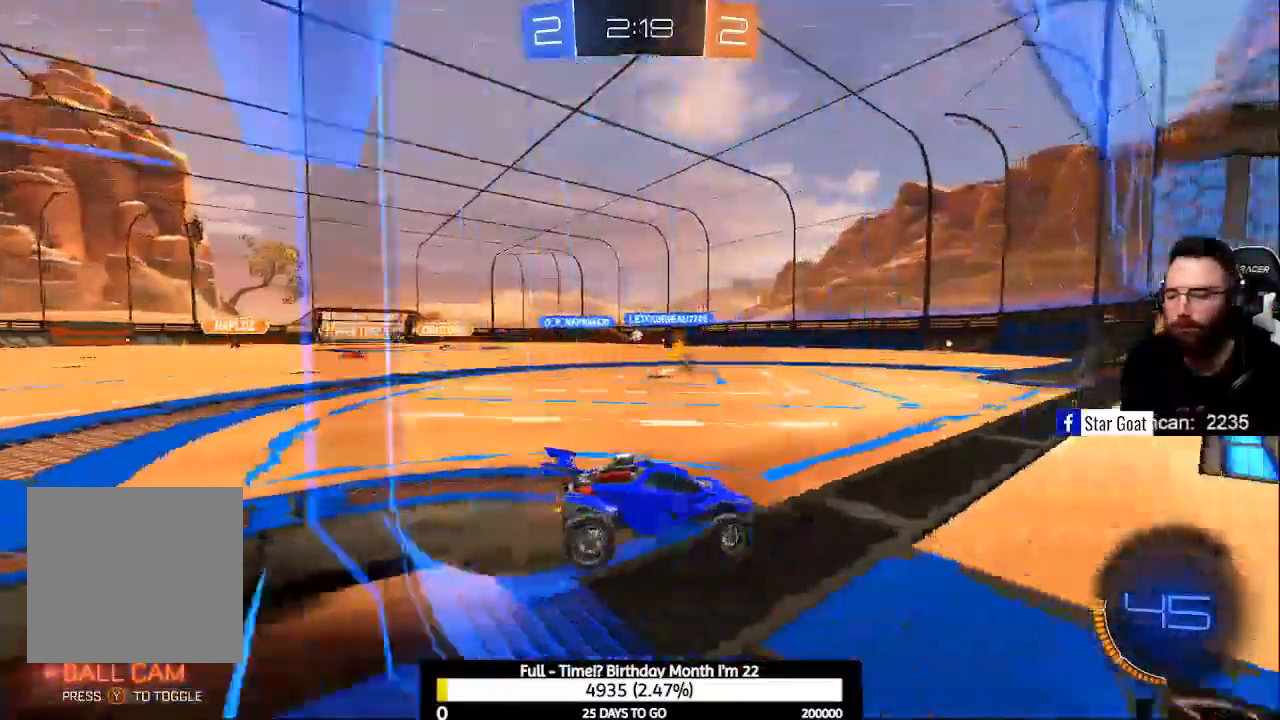
{"buttons": ["R2"], "left_stick": "left", "right_stick": "center", "events": []}
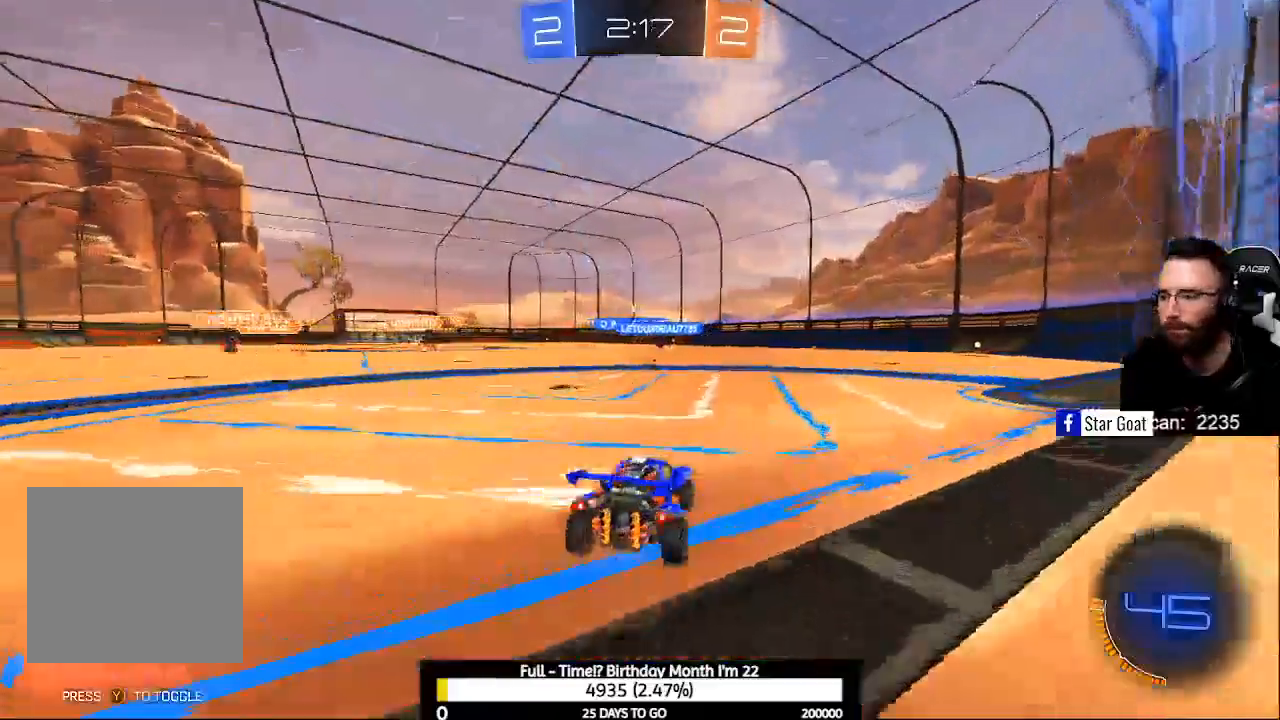
{"buttons": ["R2"], "left_stick": "left", "right_stick": "center", "events": [[133, "Y", "down"], [233, "Y", "up"]]}
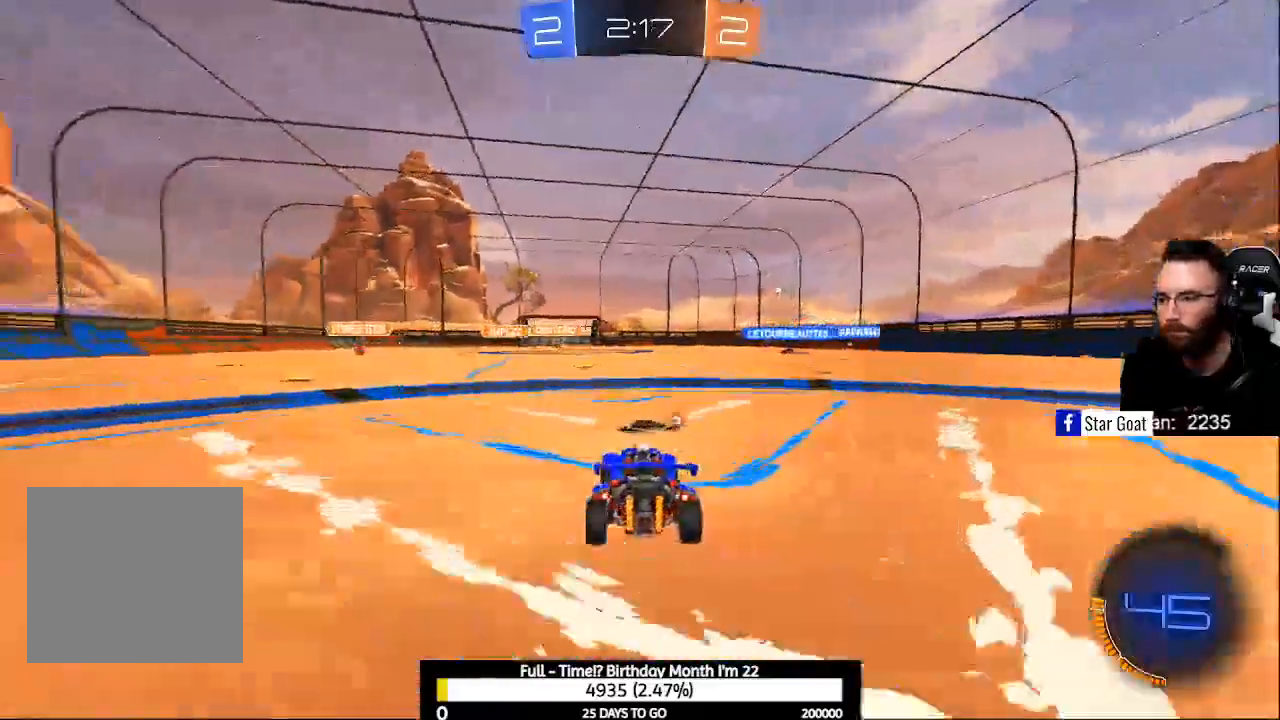
{"buttons": ["R2"], "left_stick": "center", "right_stick": "center", "events": [[67, "left_stick", "up-left"], [100, "A", "down"], [167, "A", "up"], [233, "A", "down"], [433, "A", "up"], [500, "left_stick", "center"]]}
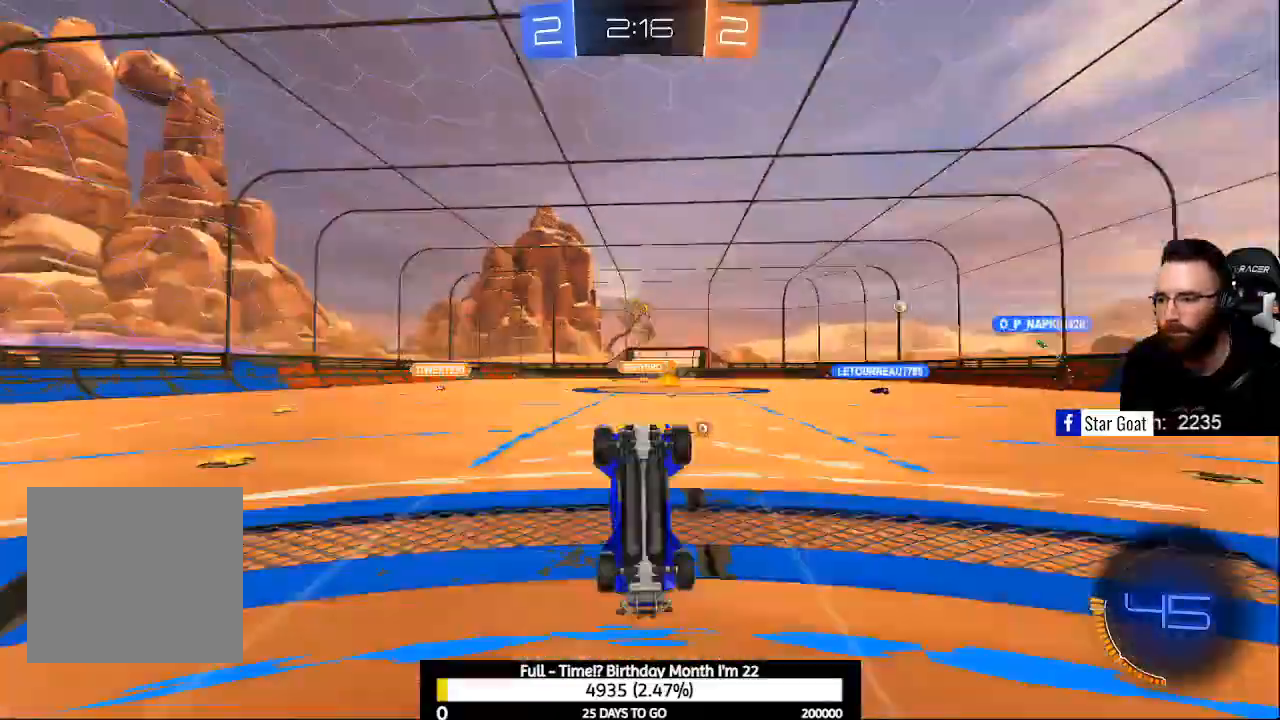
{"buttons": ["R2"], "left_stick": "center", "right_stick": "center", "events": [[33, "Y", "down"], [167, "Y", "up"]]}
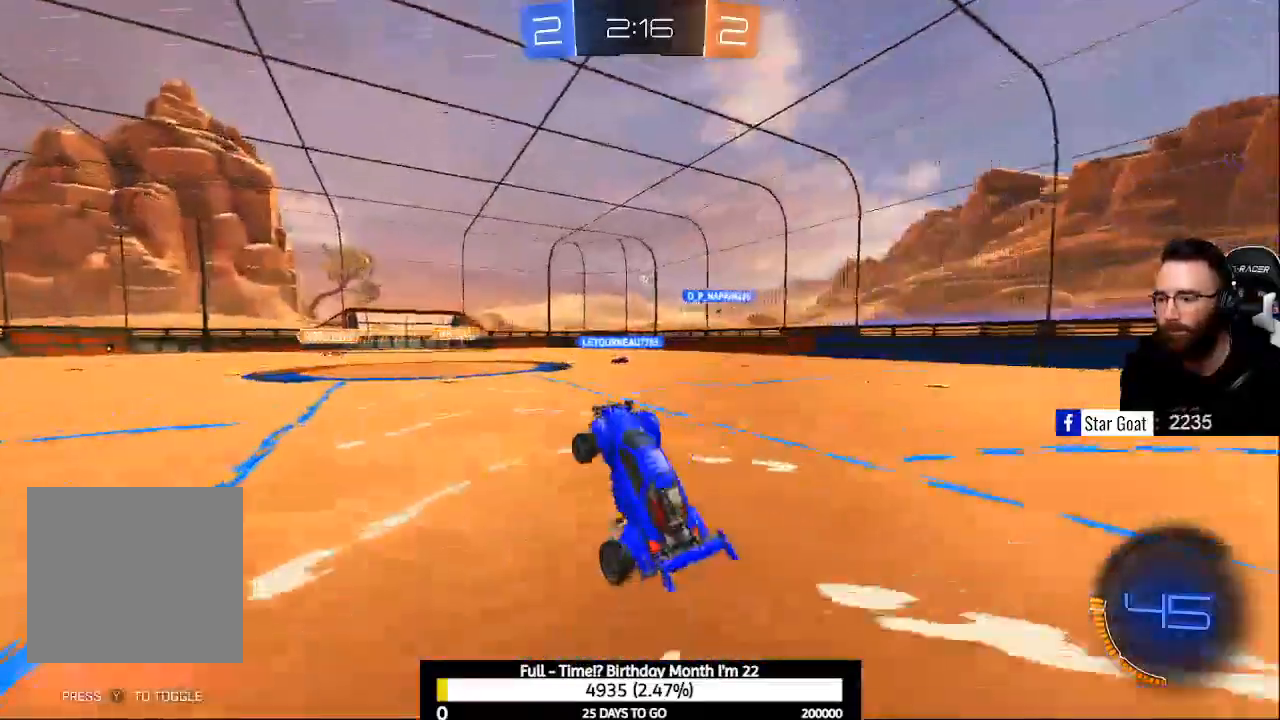
{"buttons": ["R2"], "left_stick": "center", "right_stick": "center", "events": []}
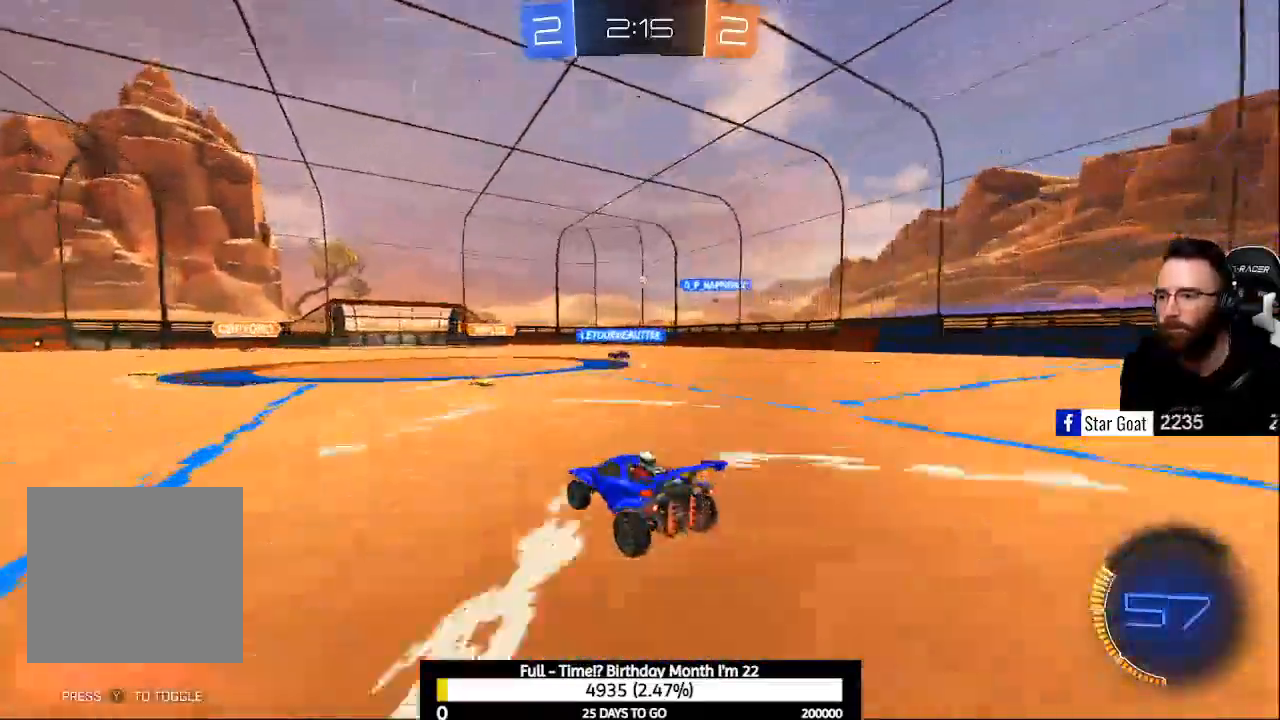
{"buttons": [], "left_stick": "right", "right_stick": "center", "events": [[300, "X", "down"], [300, "left_stick", "right"], [333, "R2", "up"], [467, "X", "up"]]}
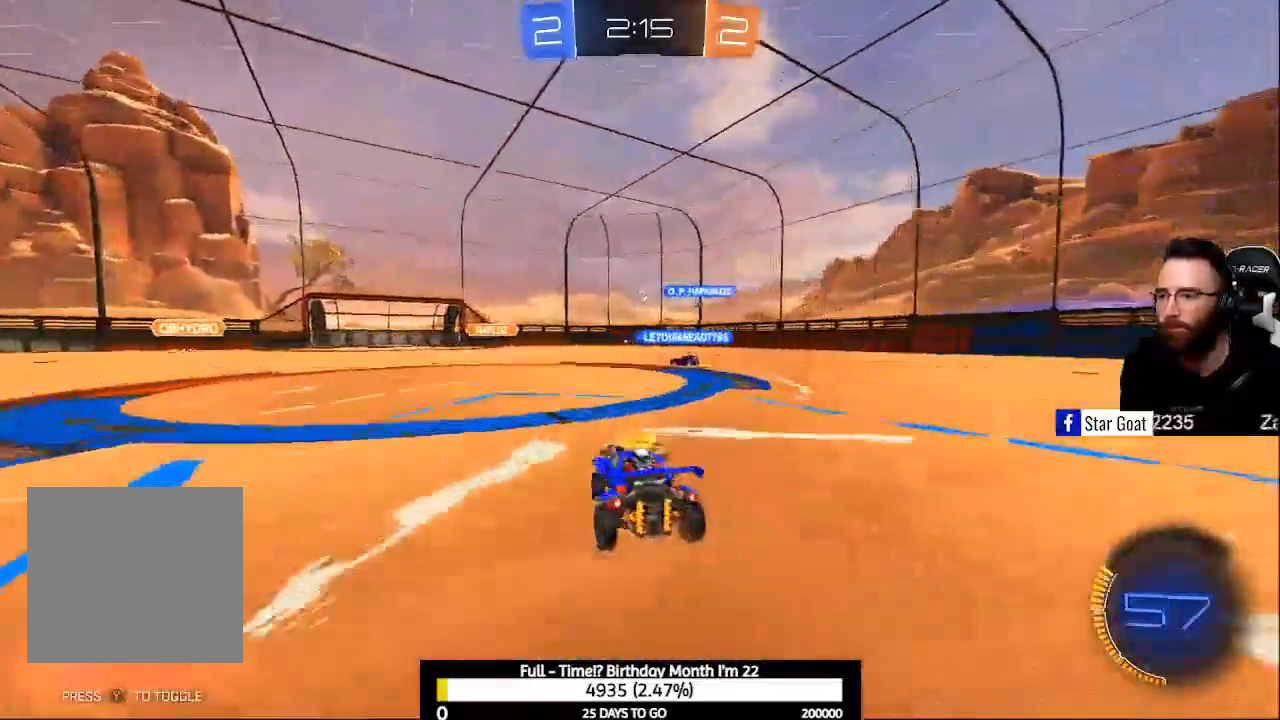
{"buttons": ["R2"], "left_stick": "right", "right_stick": "center", "events": [[167, "R2", "down"]]}
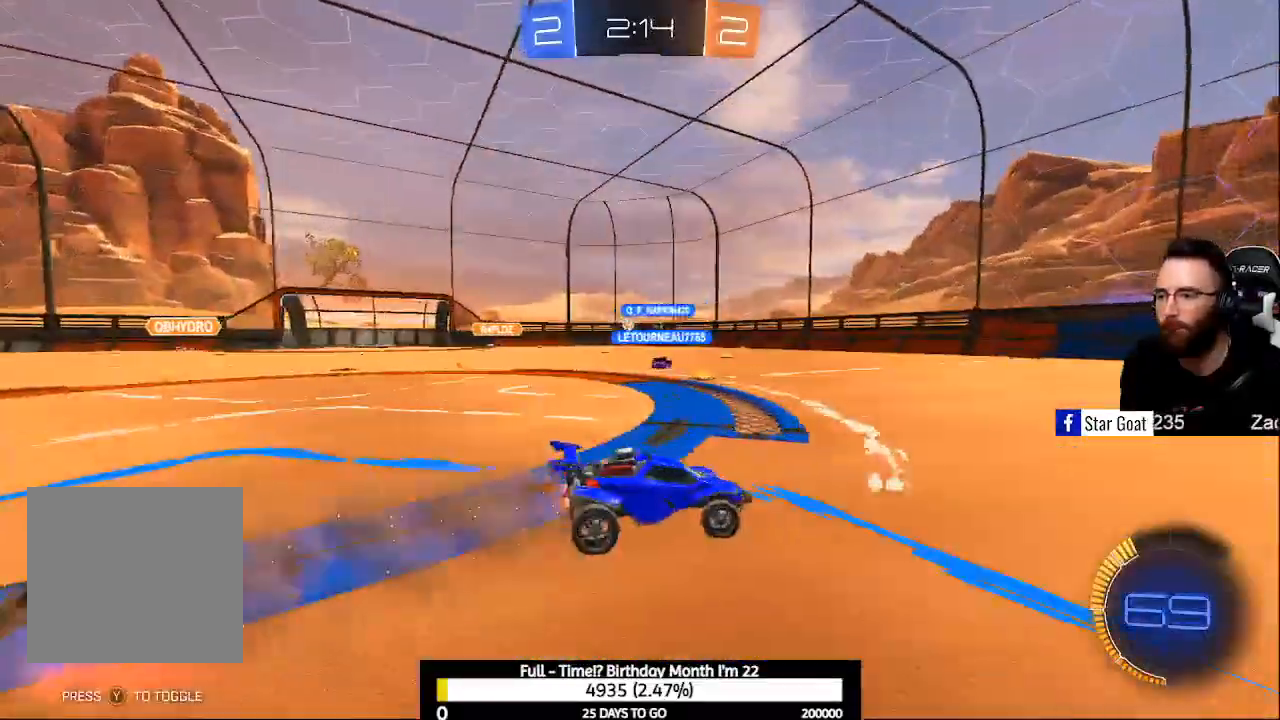
{"buttons": ["R2"], "left_stick": "left", "right_stick": "center", "events": [[433, "left_stick", "left"]]}
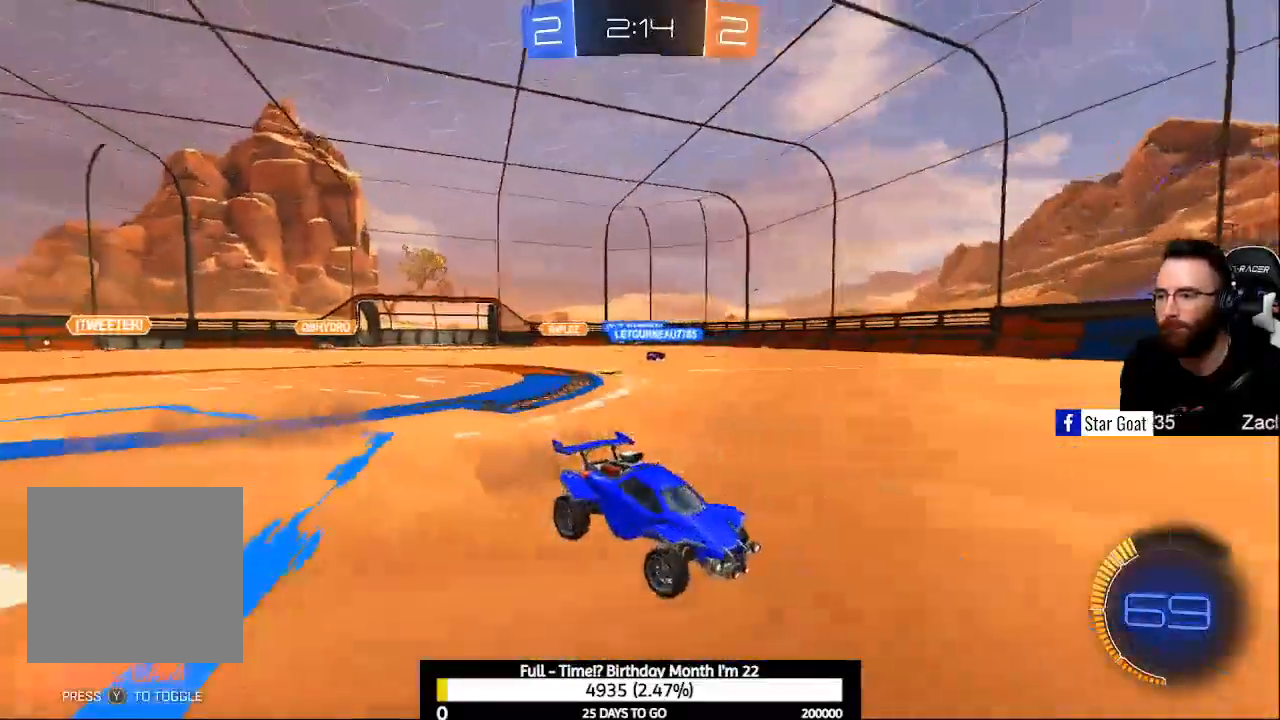
{"buttons": ["R2"], "left_stick": "right", "right_stick": "center", "events": [[233, "X", "down"], [367, "X", "up"], [433, "left_stick", "right"]]}
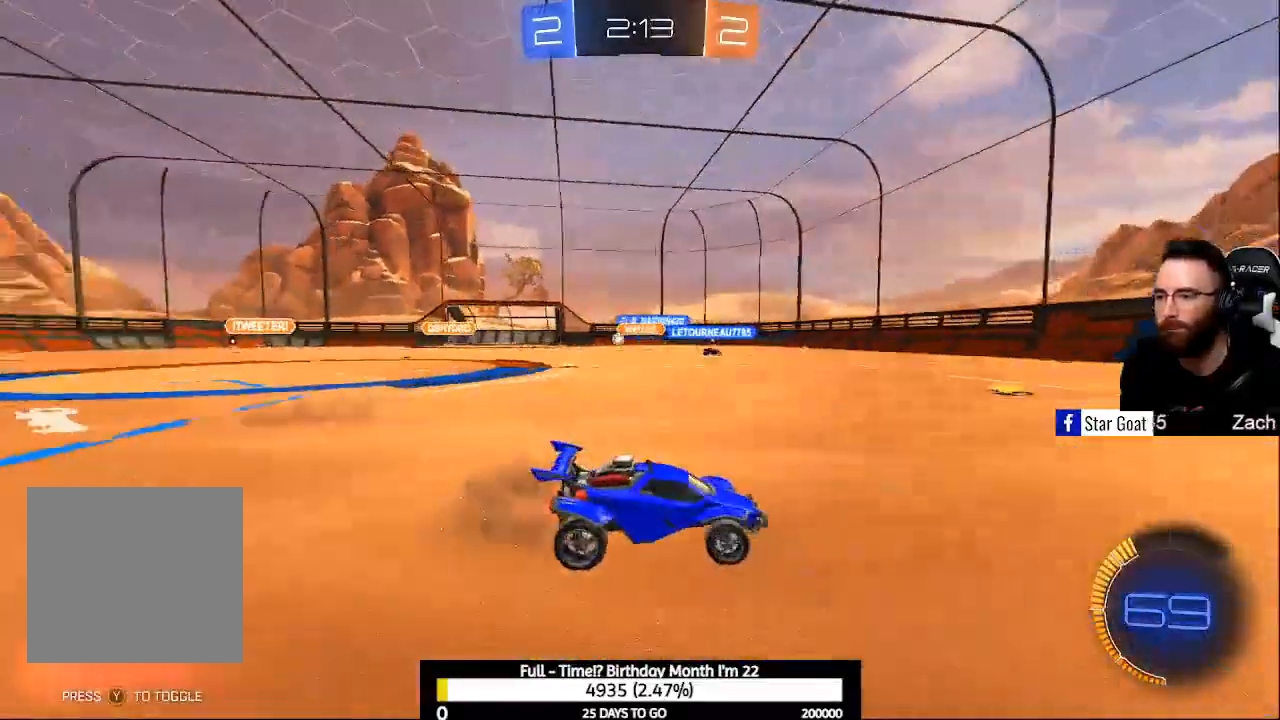
{"buttons": ["R2"], "left_stick": "right", "right_stick": "center", "events": [[333, "X", "down"], [467, "X", "up"]]}
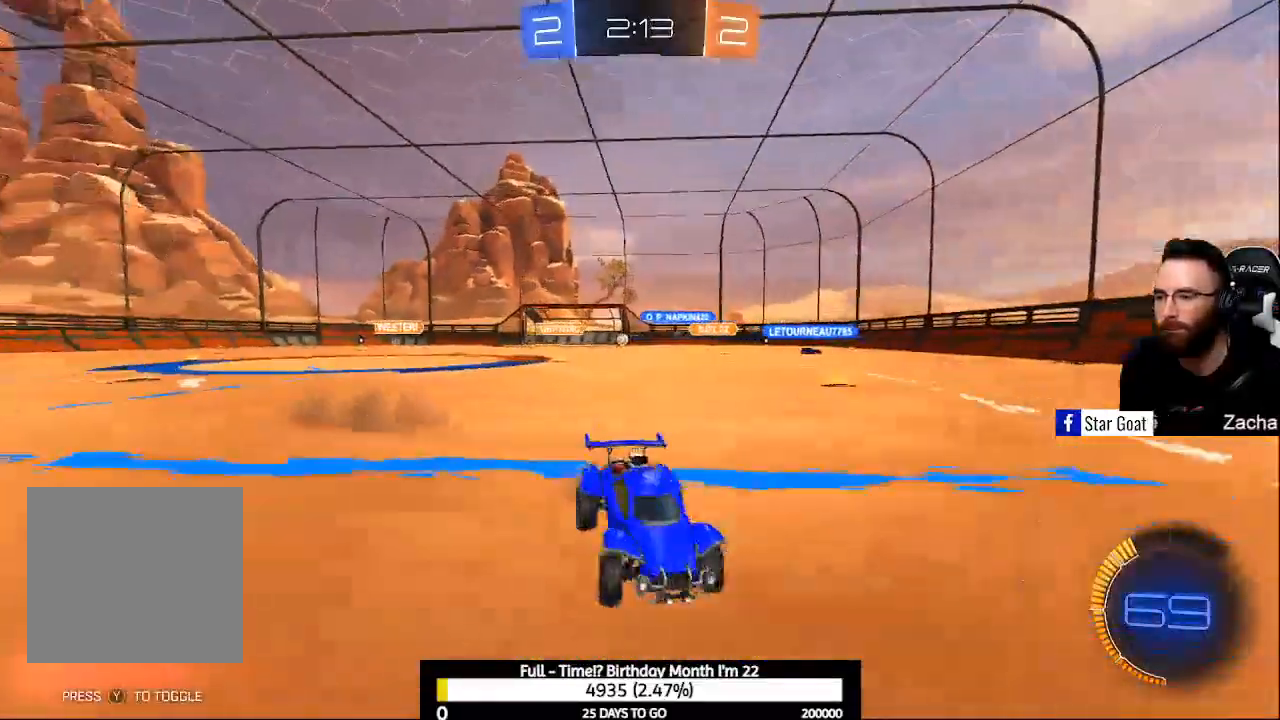
{"buttons": ["R2"], "left_stick": "right", "right_stick": "center", "events": [[133, "X", "down"], [267, "X", "up"]]}
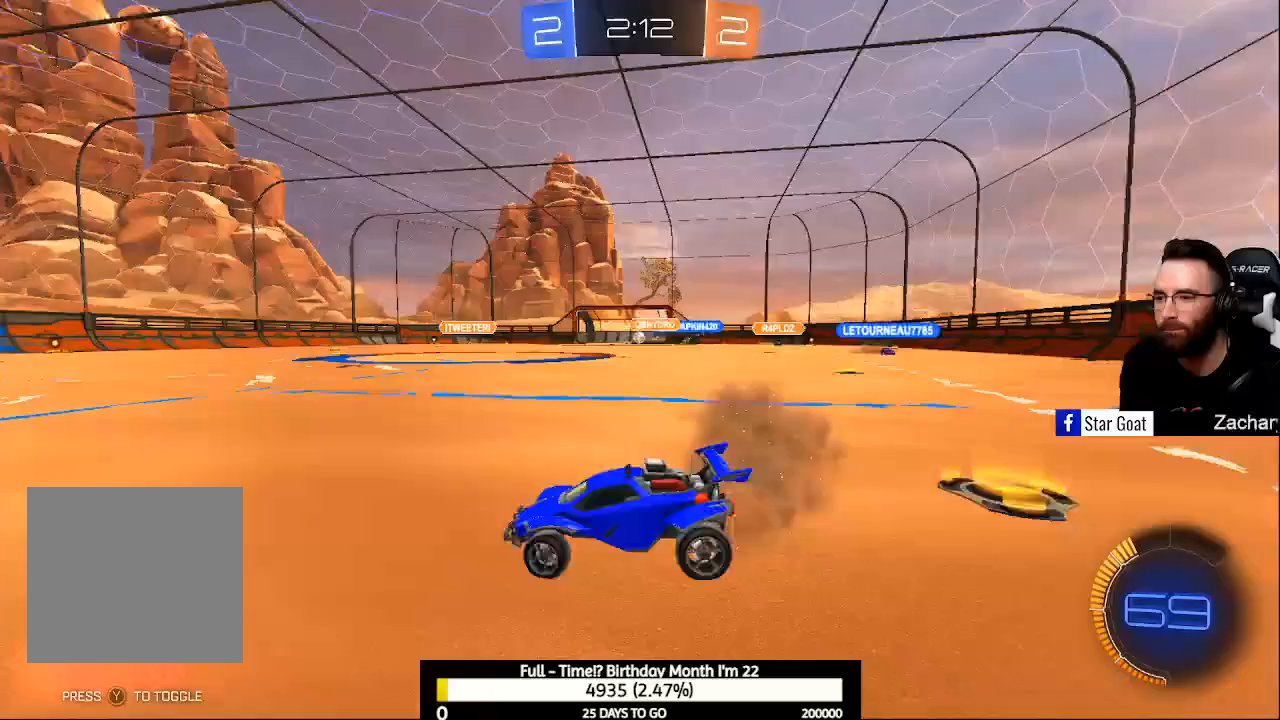
{"buttons": ["R2"], "left_stick": "right", "right_stick": "center", "events": []}
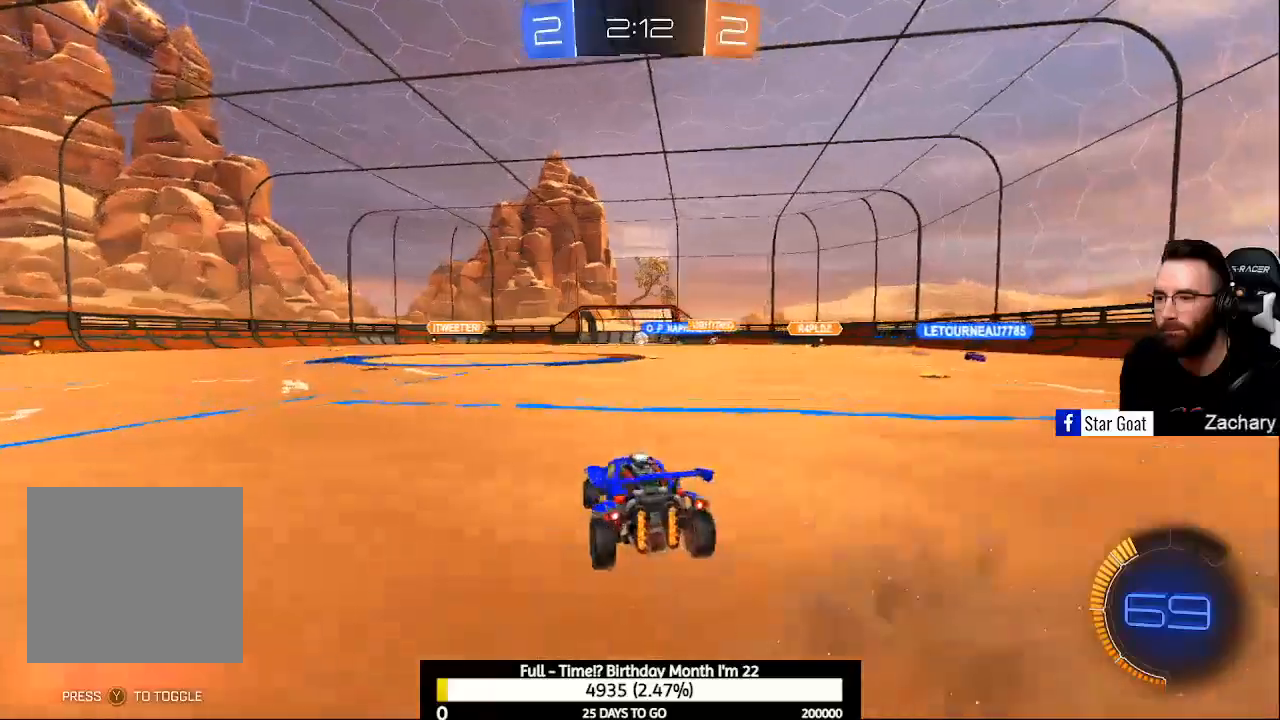
{"buttons": ["R2"], "left_stick": "left", "right_stick": "center", "events": [[100, "left_stick", "center"], [300, "left_stick", "left"], [433, "left_stick", "center"], [500, "left_stick", "left"]]}
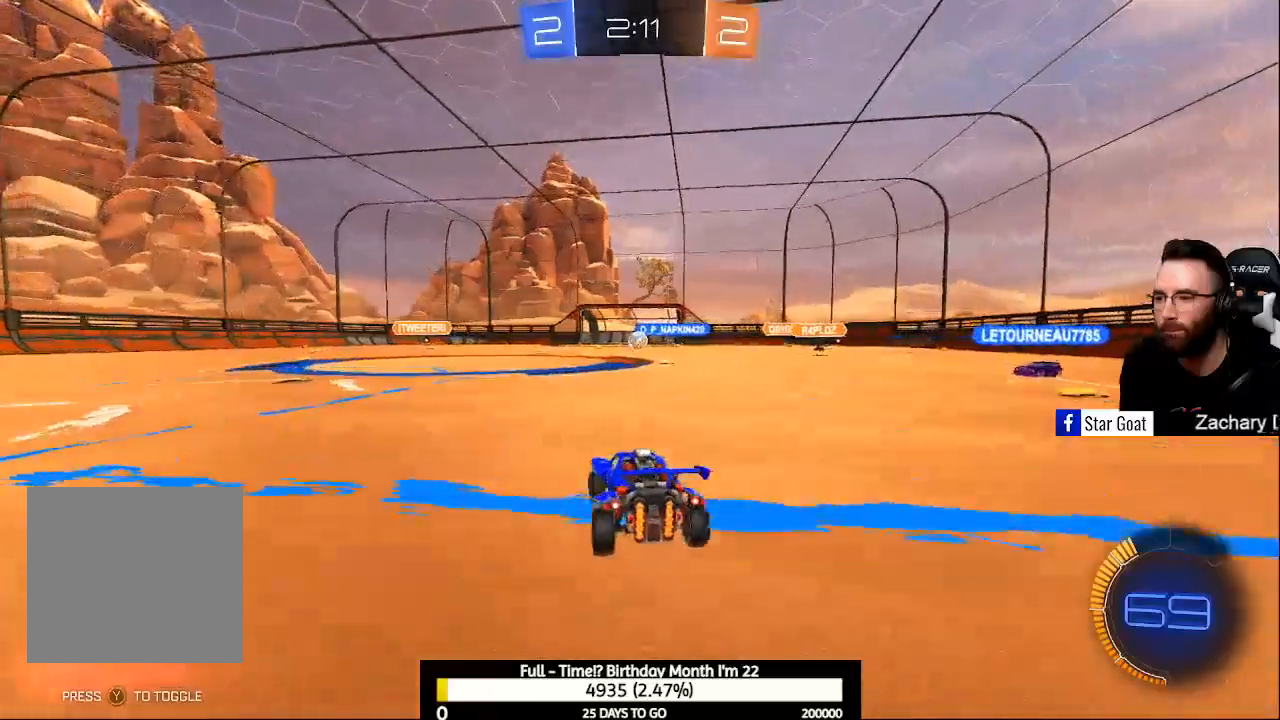
{"buttons": ["R2"], "left_stick": "left", "right_stick": "center", "events": []}